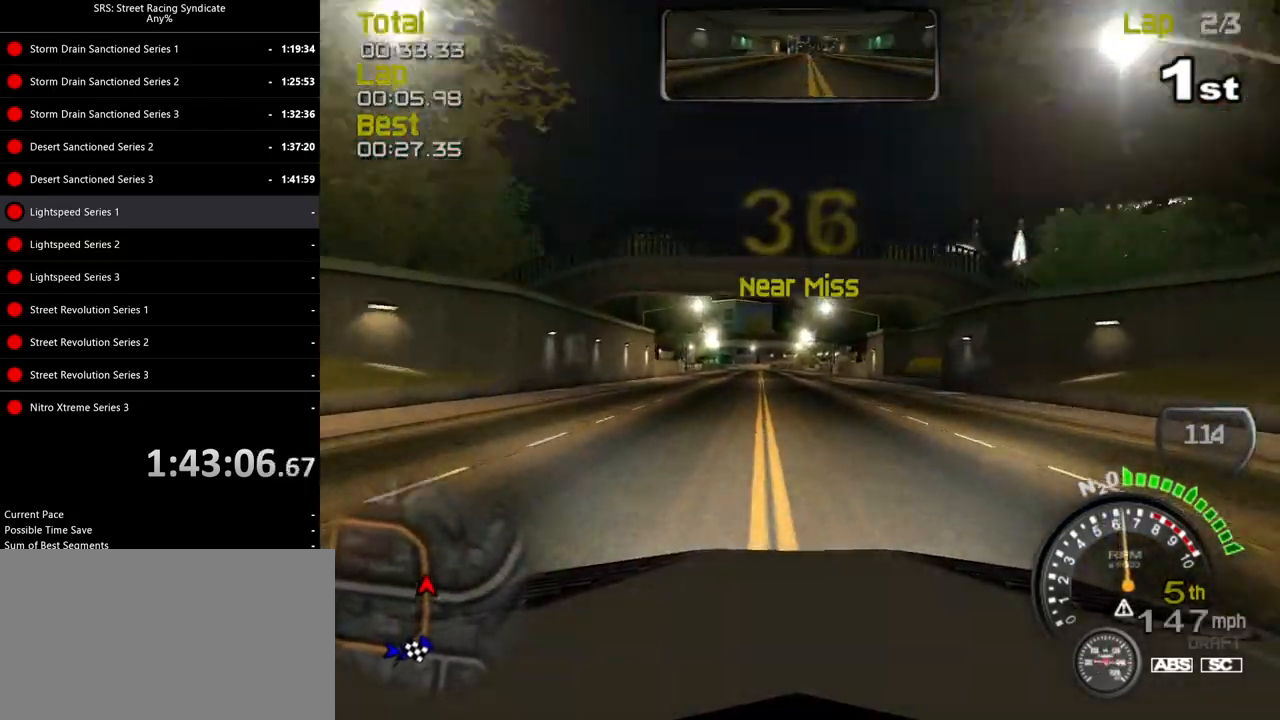
Gameplay with a controller (PlayStation layout); each line is a JSON object with the inputs held at the frame after it. "events" lists button and stick changes between this image and that frame as [ms after this image, input, new state], when the widget could be followed in between. Not read: right_stick.
{"buttons": ["R2"], "left_stick": "left", "events": [[483, "left_stick", "left"]]}
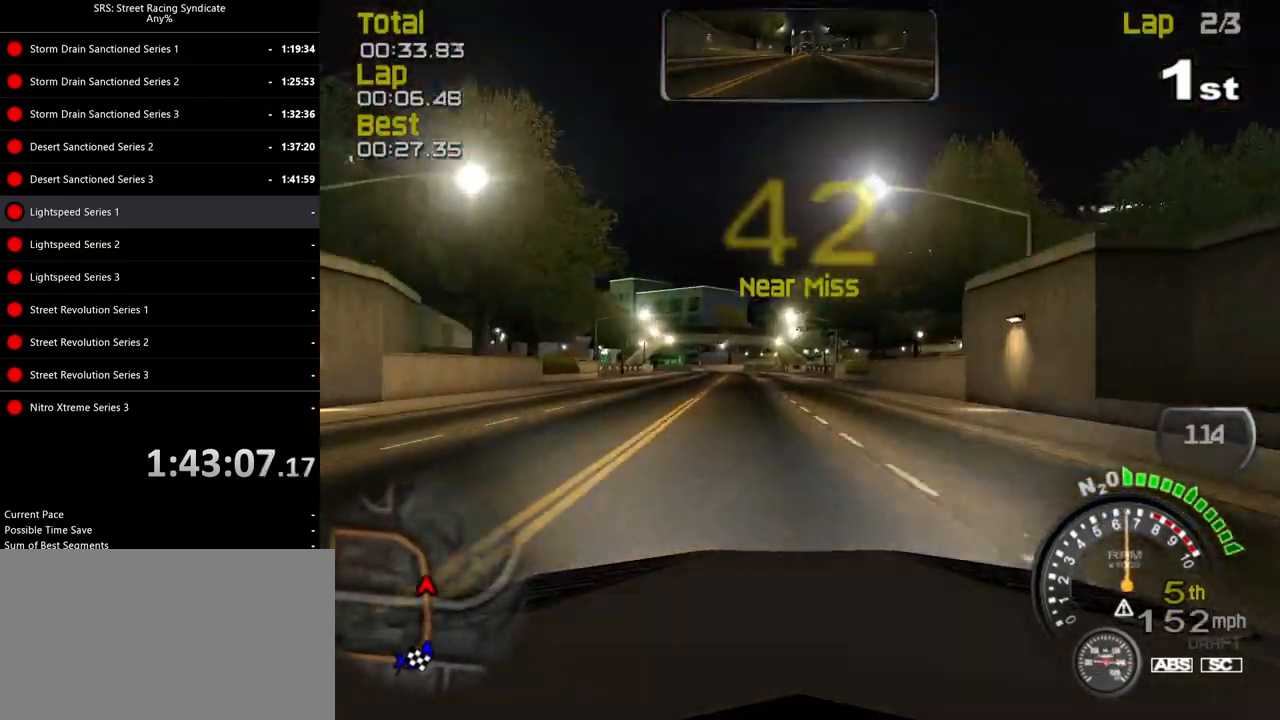
{"buttons": ["TRIANGLE", "R2"], "left_stick": "center", "events": [[100, "left_stick", "center"], [401, "TRIANGLE", "down"]]}
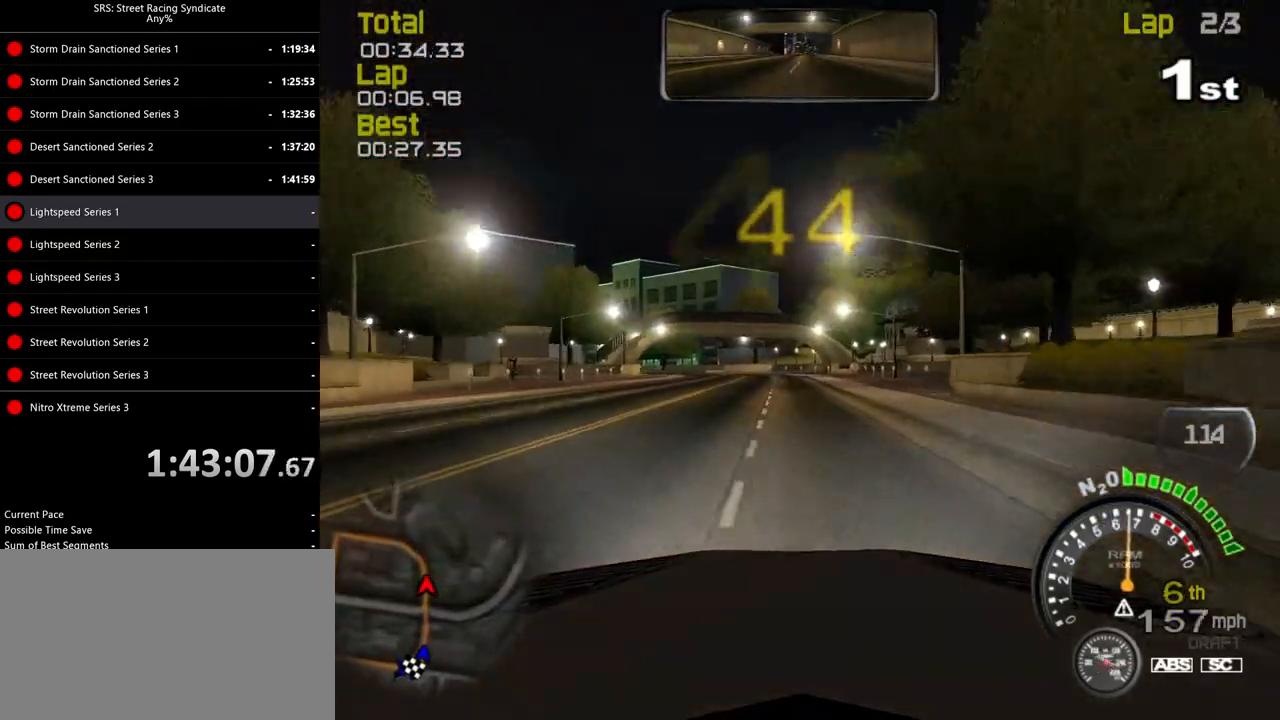
{"buttons": ["R2"], "left_stick": "left", "events": [[16, "left_stick", "left"], [33, "TRIANGLE", "up"], [183, "left_stick", "center"], [333, "left_stick", "left"]]}
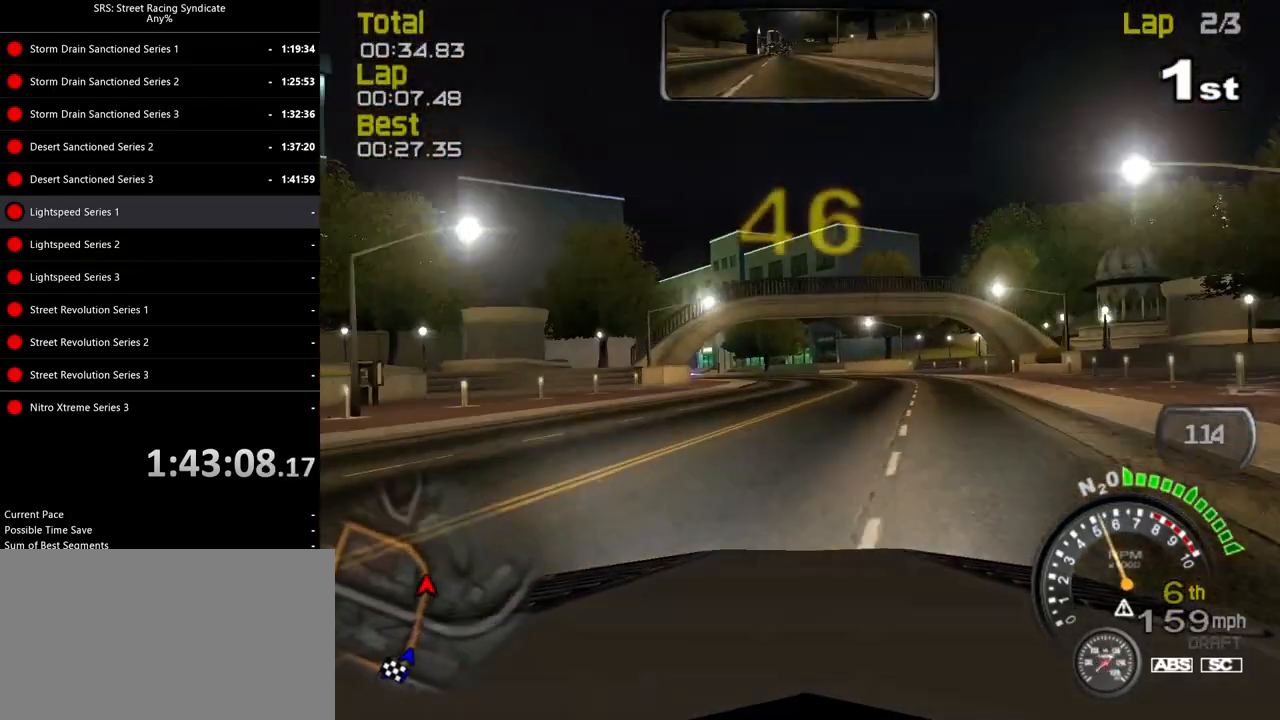
{"buttons": ["R2"], "left_stick": "left", "events": [[17, "left_stick", "center"], [184, "left_stick", "left"], [384, "left_stick", "center"], [451, "left_stick", "left"]]}
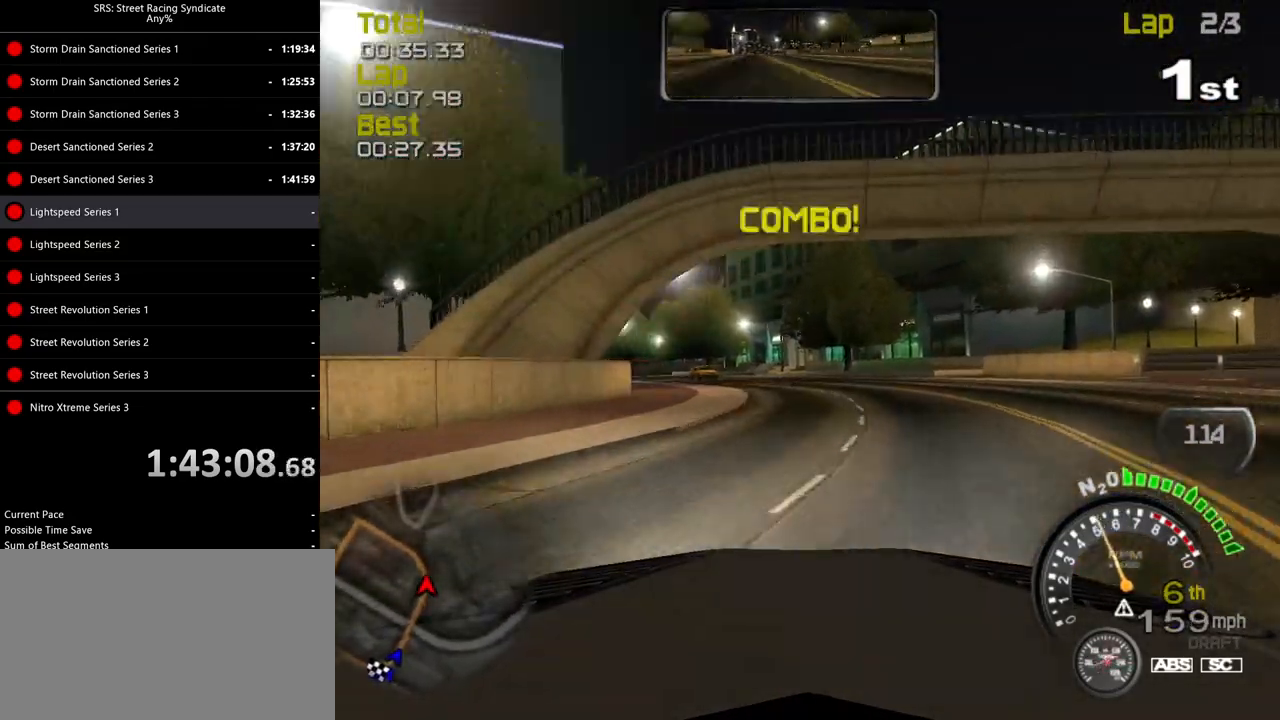
{"buttons": ["R2"], "left_stick": "up-left", "events": [[50, "R2", "up"], [66, "CROSS", "down"], [166, "left_stick", "center"], [217, "CROSS", "up"], [233, "left_stick", "up-left"], [350, "R2", "down"]]}
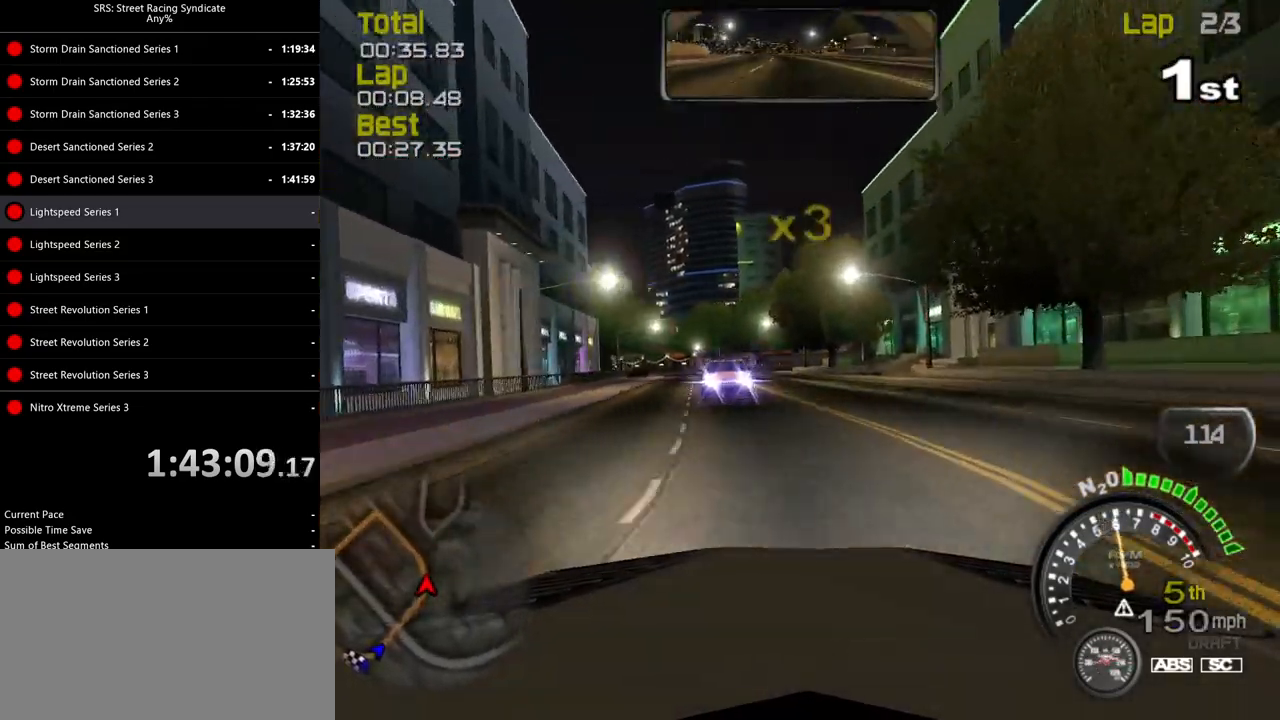
{"buttons": ["R2"], "left_stick": "up-left", "events": []}
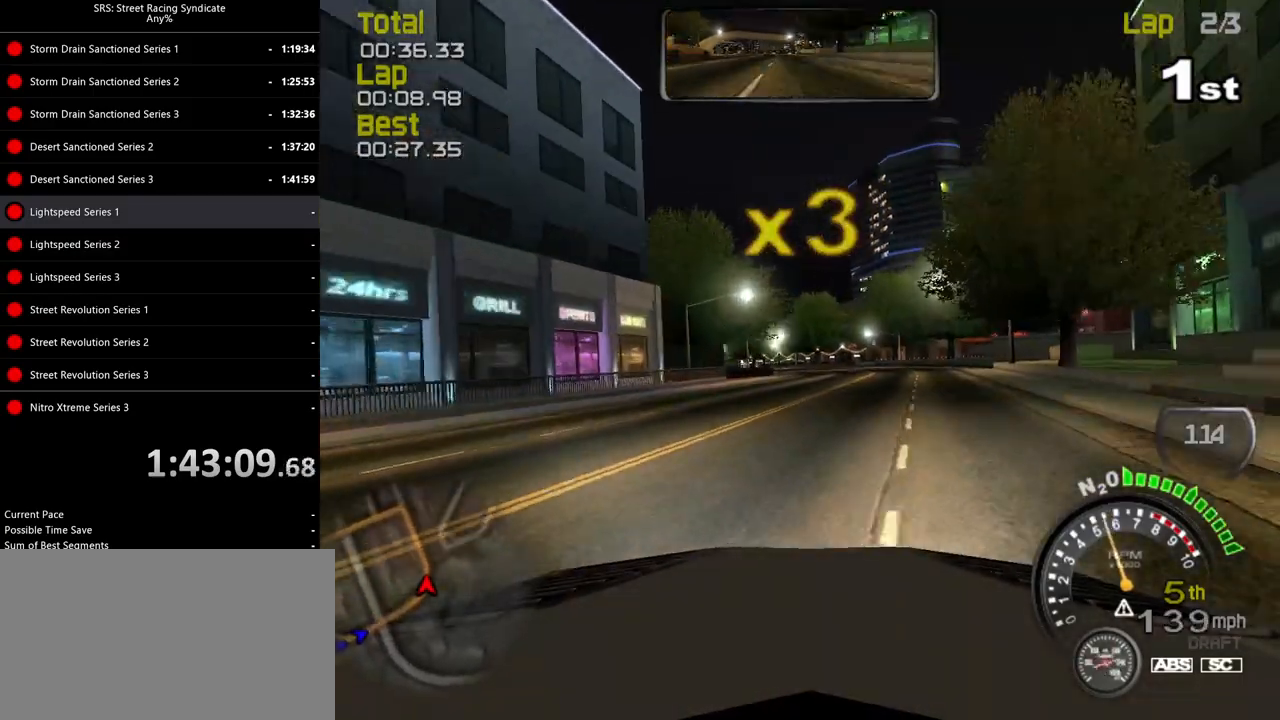
{"buttons": ["R2"], "left_stick": "left", "events": [[16, "left_stick", "center"], [116, "left_stick", "left"]]}
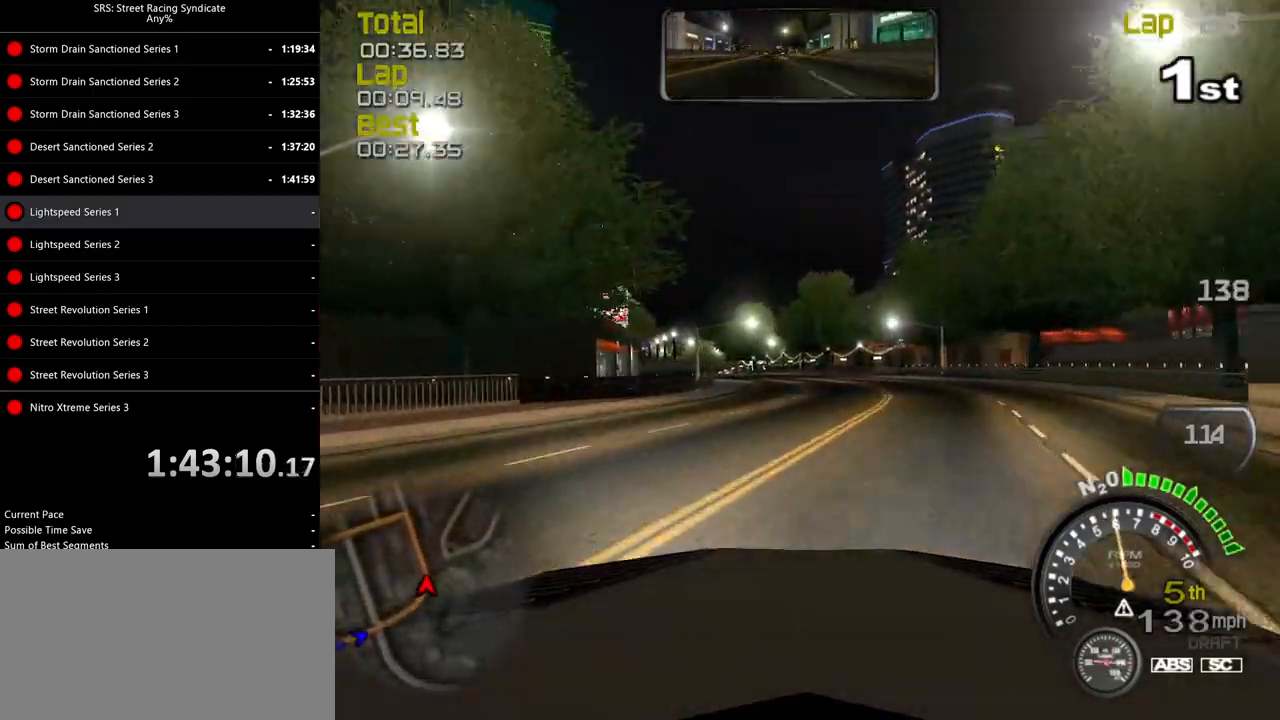
{"buttons": ["R2"], "left_stick": "center", "events": [[267, "left_stick", "center"], [350, "left_stick", "left"], [501, "left_stick", "center"]]}
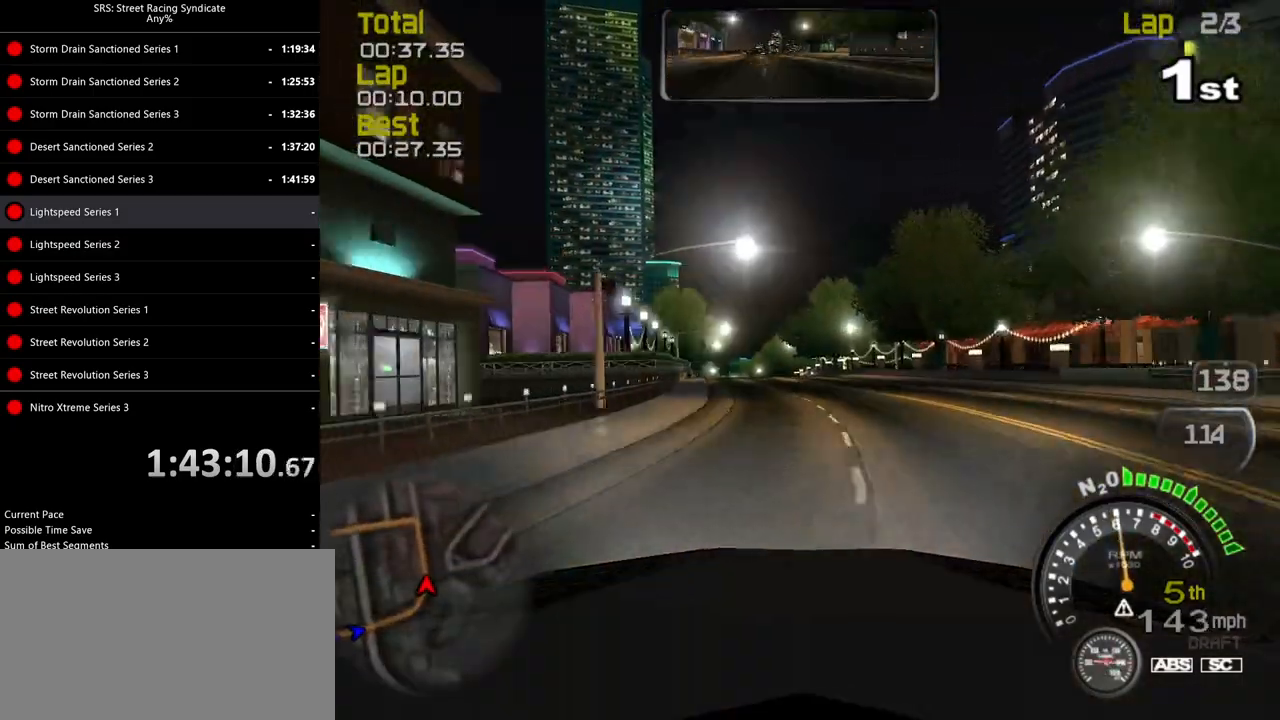
{"buttons": ["R2"], "left_stick": "left", "events": [[150, "left_stick", "left"], [283, "left_stick", "center"], [450, "left_stick", "left"]]}
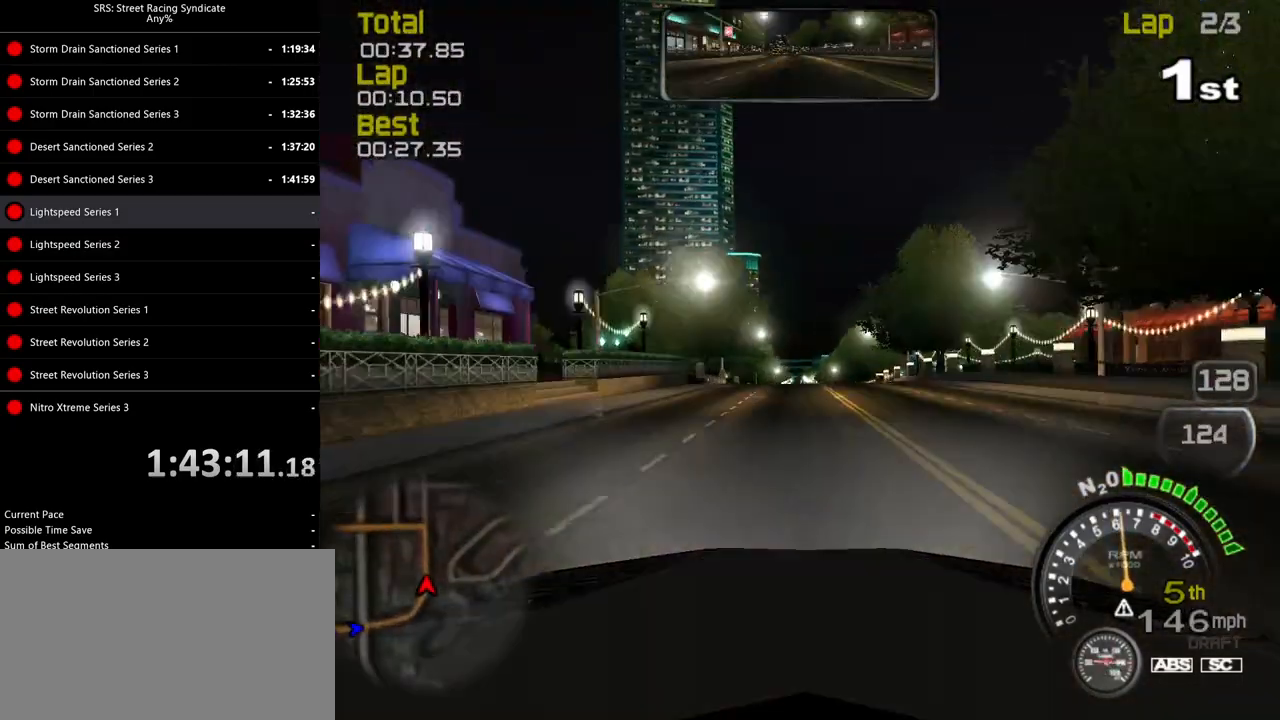
{"buttons": ["R2"], "left_stick": "up-right", "events": [[67, "left_stick", "center"], [501, "left_stick", "up-right"]]}
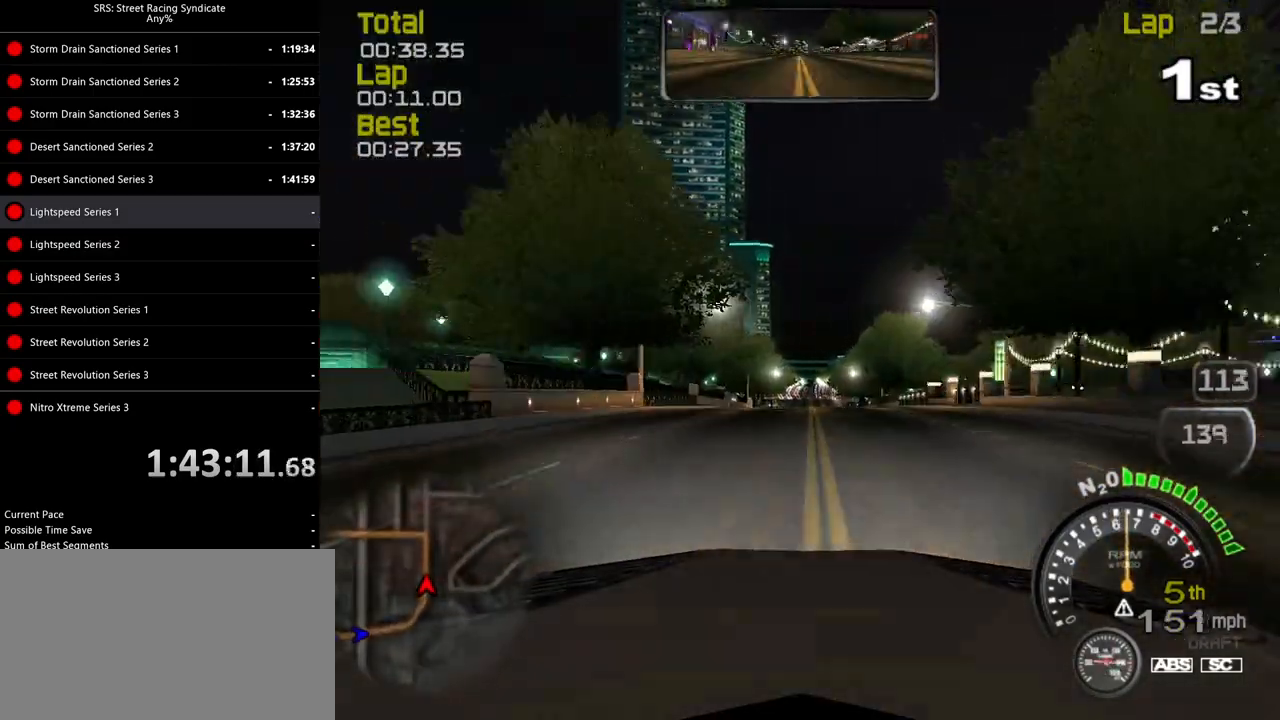
{"buttons": ["R2"], "left_stick": "center", "events": [[116, "left_stick", "center"], [267, "left_stick", "up-right"], [400, "left_stick", "center"]]}
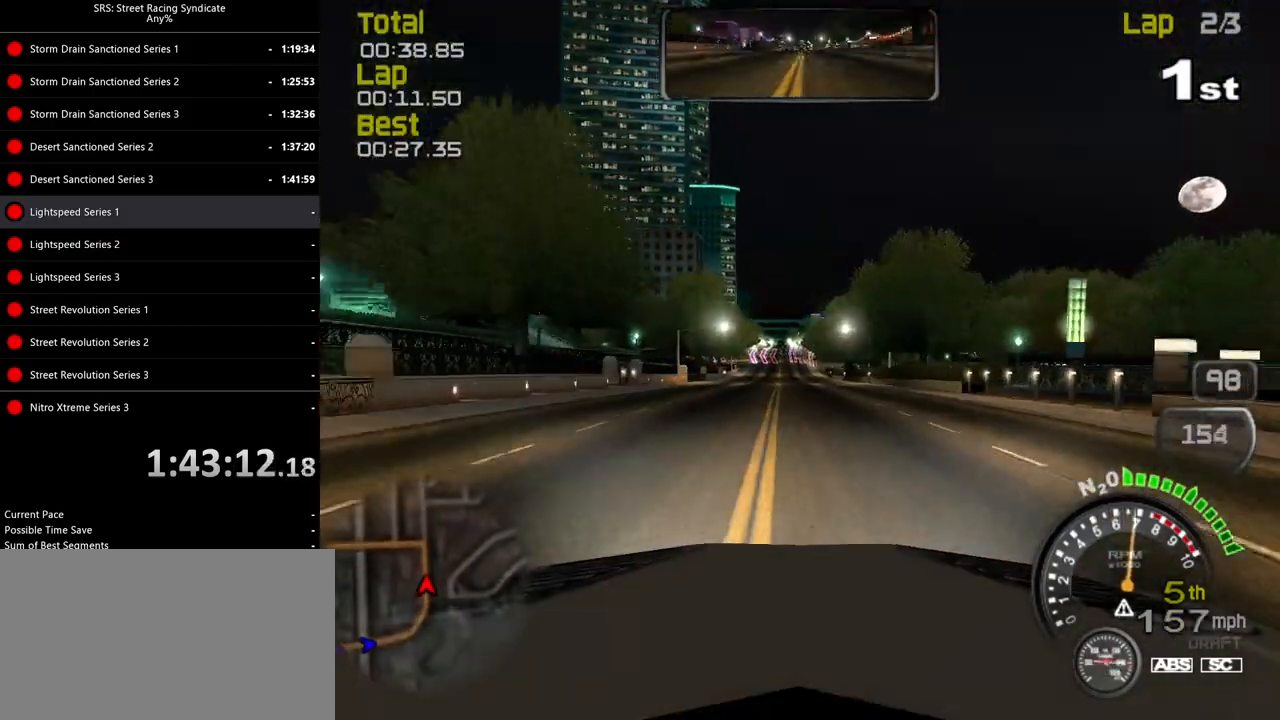
{"buttons": ["R2"], "left_stick": "up-right", "events": [[100, "TRIANGLE", "down"], [267, "TRIANGLE", "up"], [417, "left_stick", "up-right"]]}
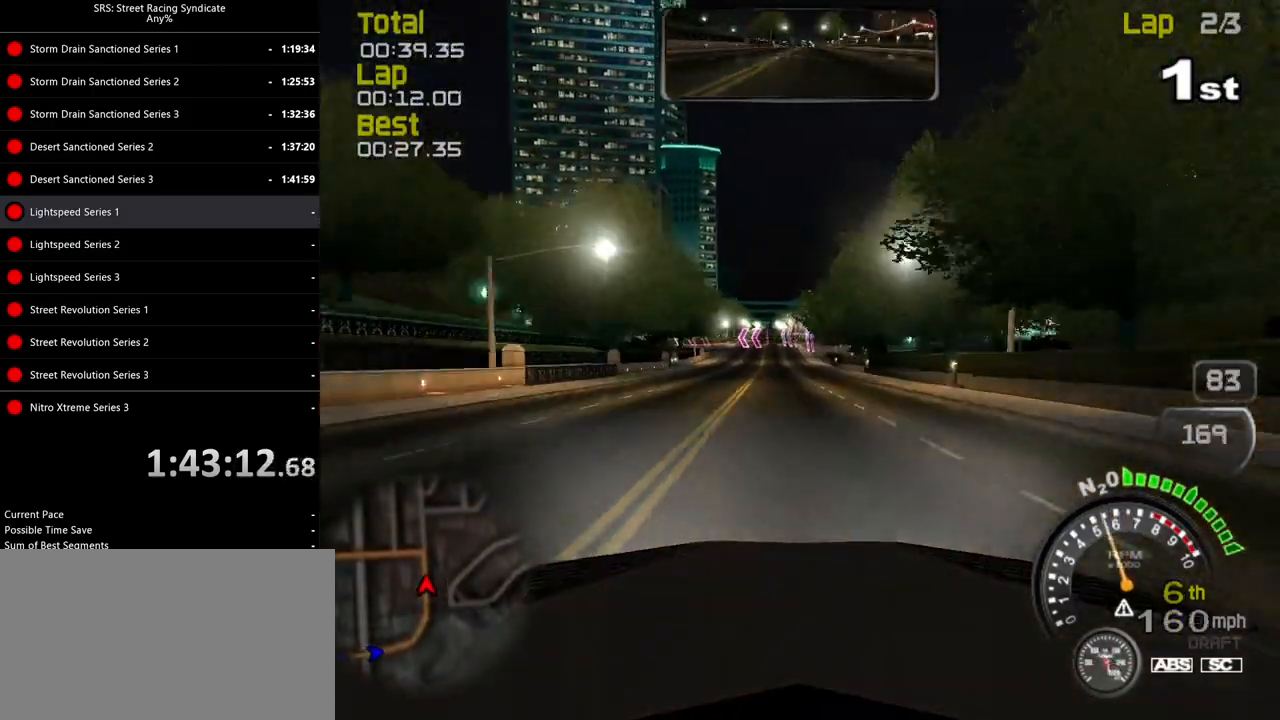
{"buttons": ["L2"], "left_stick": "center", "events": [[50, "left_stick", "center"], [400, "R2", "up"], [450, "L2", "down"]]}
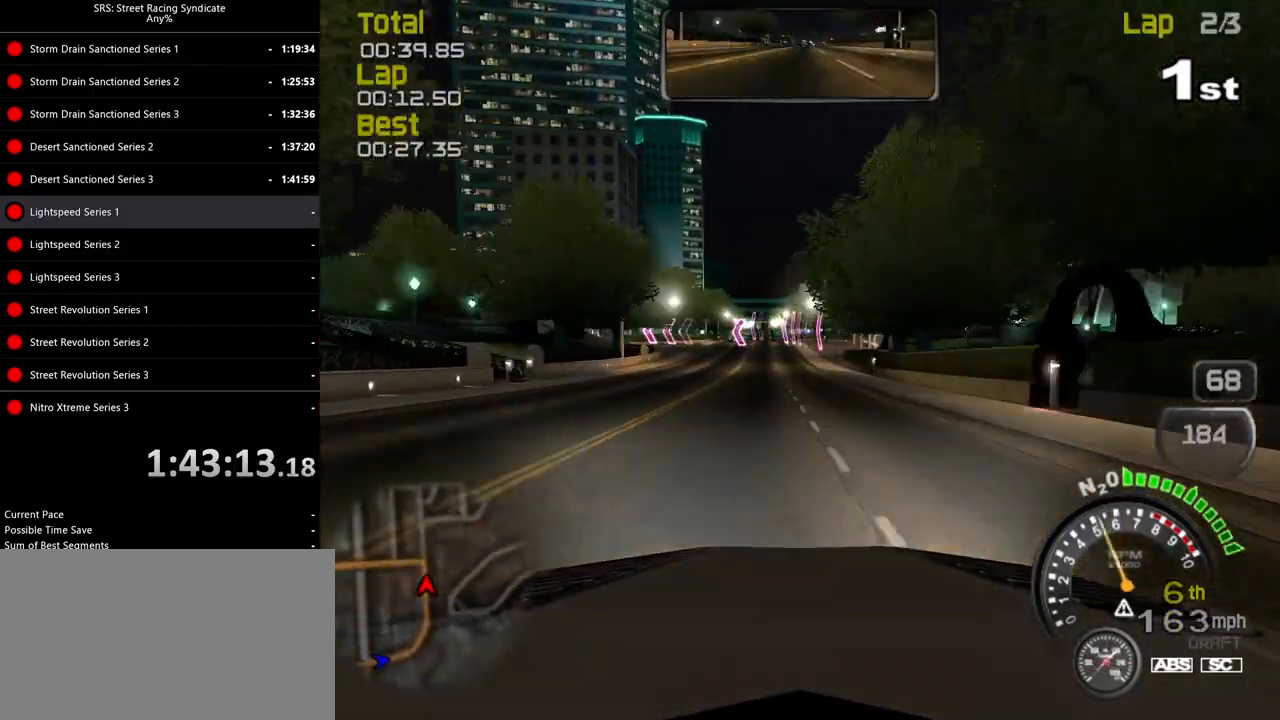
{"buttons": ["L2"], "left_stick": "left", "events": [[33, "CROSS", "down"], [134, "CROSS", "up"], [150, "left_stick", "left"], [234, "CROSS", "down"], [334, "CROSS", "up"]]}
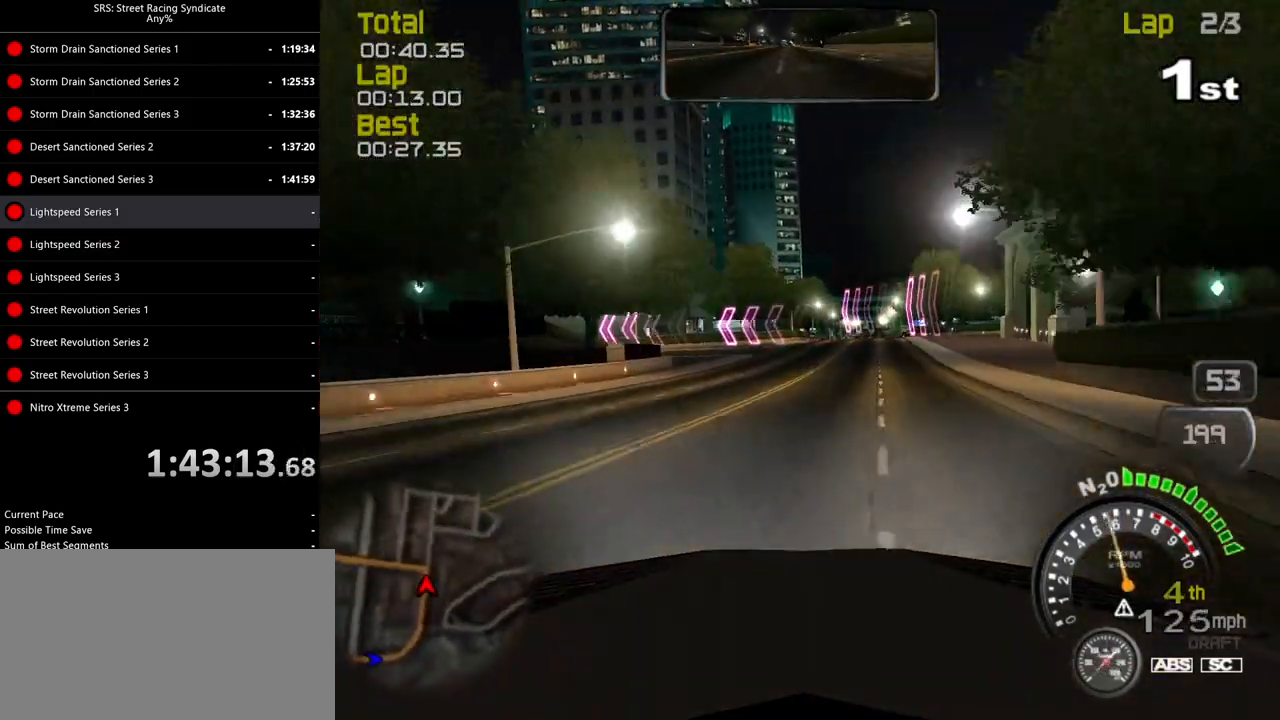
{"buttons": [], "left_stick": "left", "events": [[50, "left_stick", "center"], [317, "left_stick", "left"], [350, "L2", "up"]]}
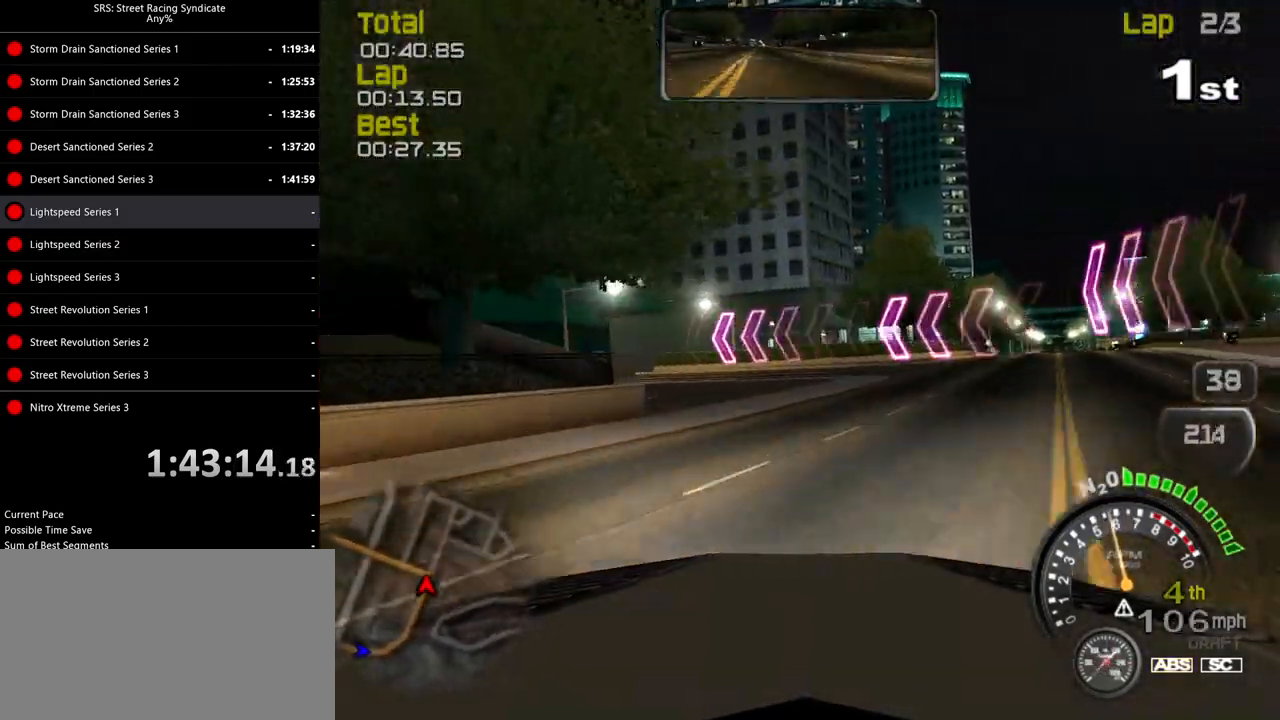
{"buttons": [], "left_stick": "left", "events": [[184, "R2", "down"], [484, "R2", "up"]]}
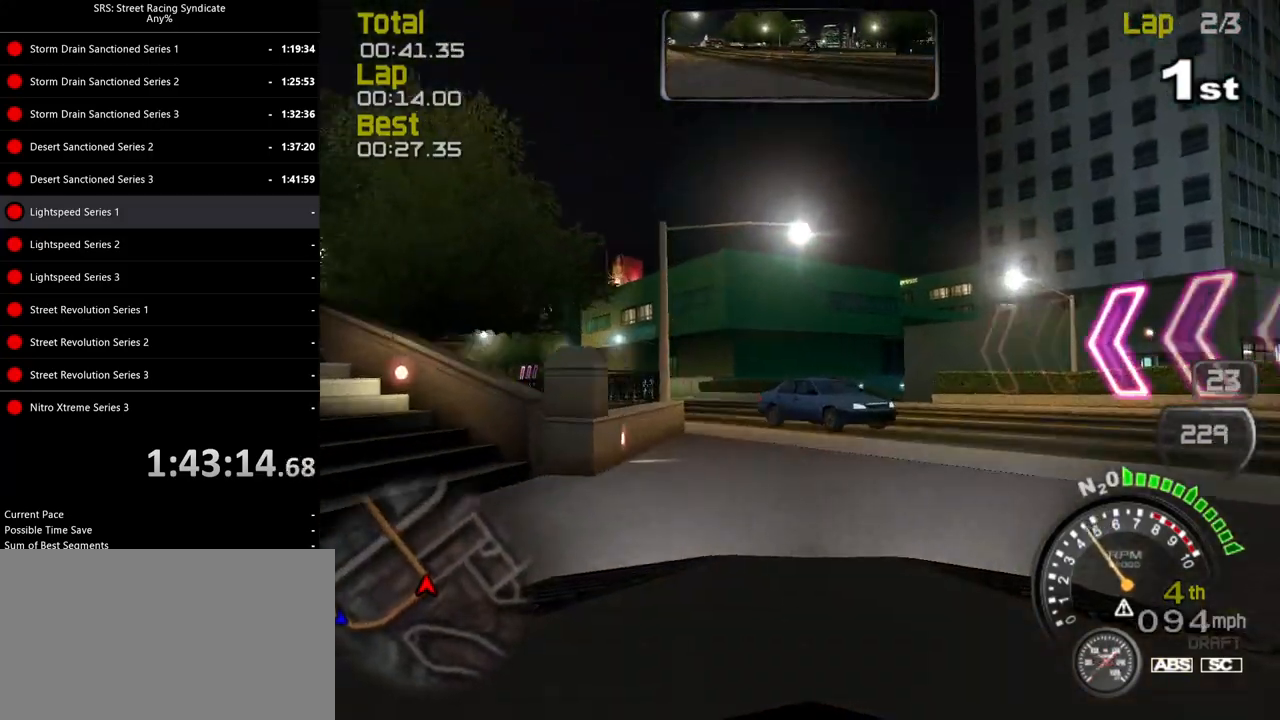
{"buttons": ["R2"], "left_stick": "center", "events": [[16, "left_stick", "up-left"], [116, "left_stick", "center"], [217, "CROSS", "down"], [317, "CROSS", "up"], [467, "R2", "down"]]}
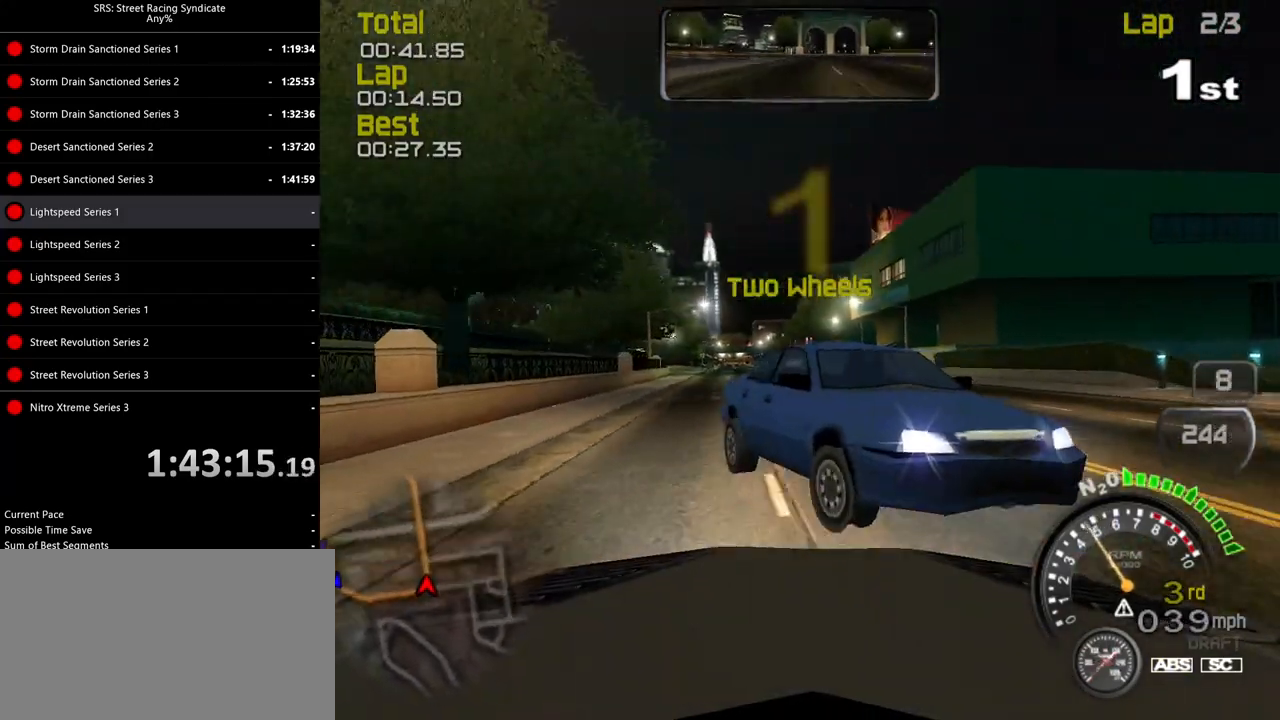
{"buttons": ["R2"], "left_stick": "up-right", "events": [[67, "left_stick", "up-left"], [184, "left_stick", "up-right"], [384, "CROSS", "down"], [484, "CROSS", "up"]]}
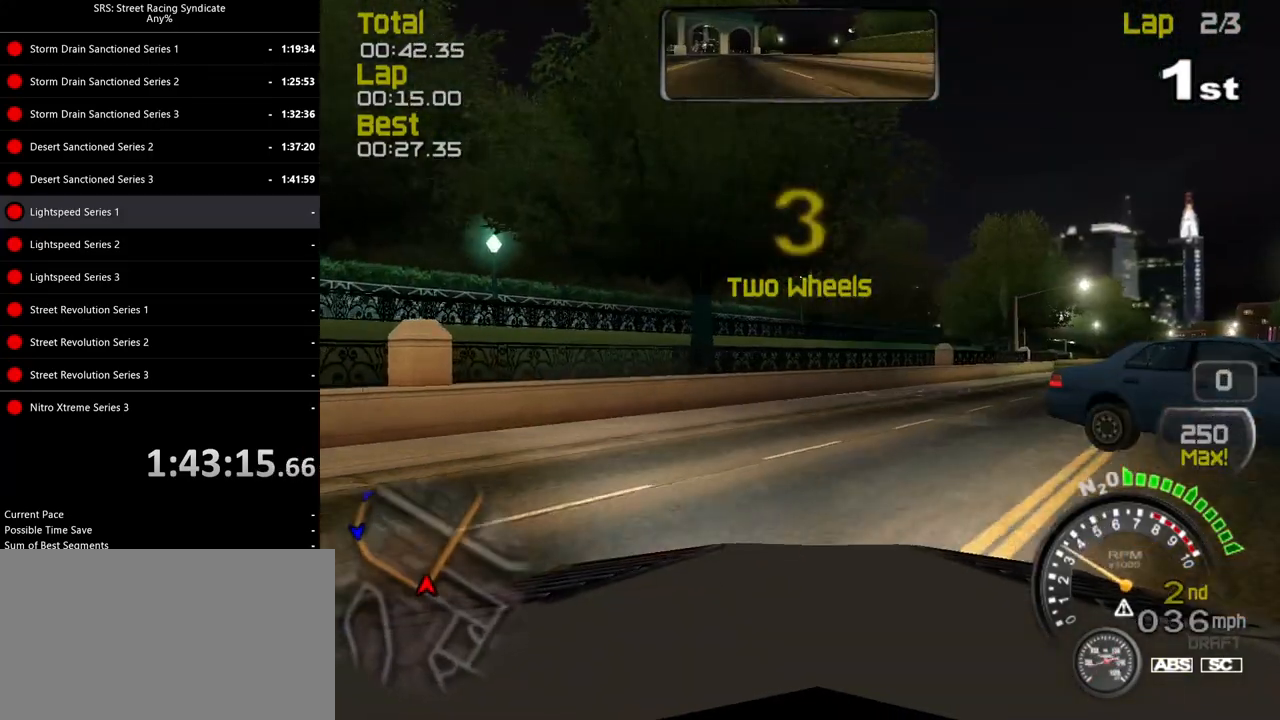
{"buttons": ["R2"], "left_stick": "left", "events": [[350, "left_stick", "center"], [433, "left_stick", "left"]]}
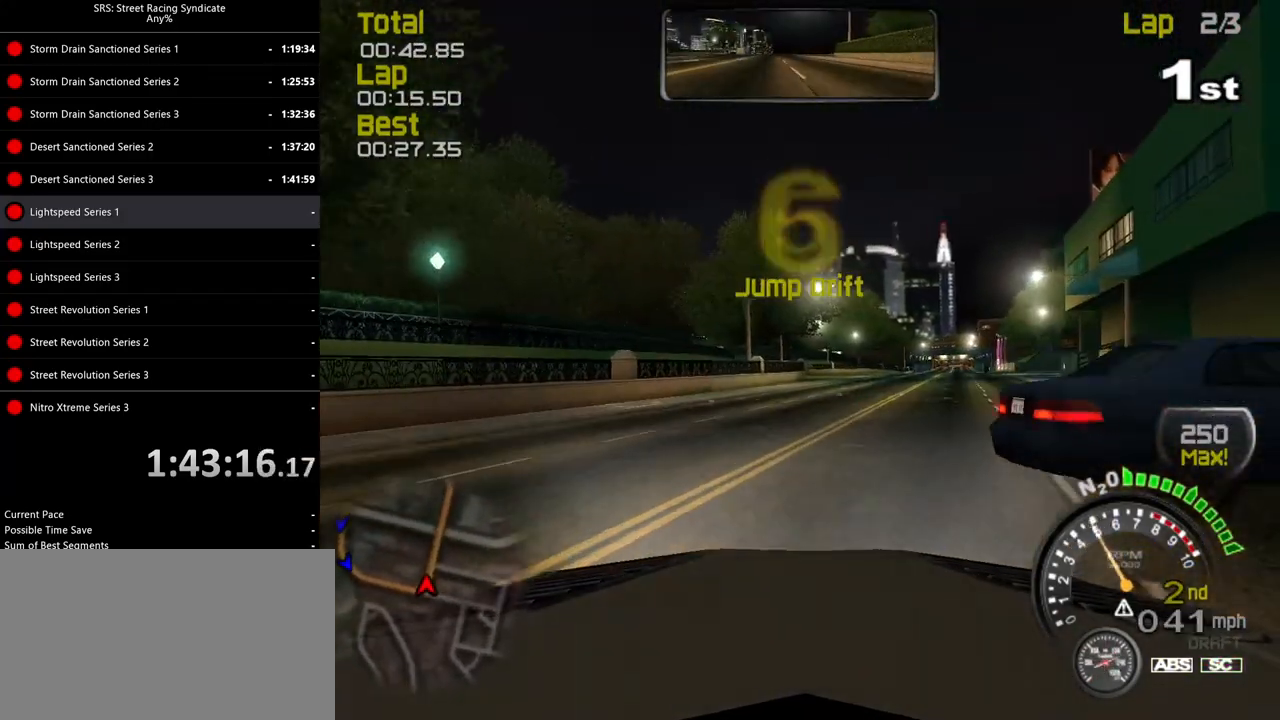
{"buttons": ["R2"], "left_stick": "center", "events": [[134, "left_stick", "right"], [200, "SQUARE", "down"], [300, "left_stick", "center"], [467, "SQUARE", "up"]]}
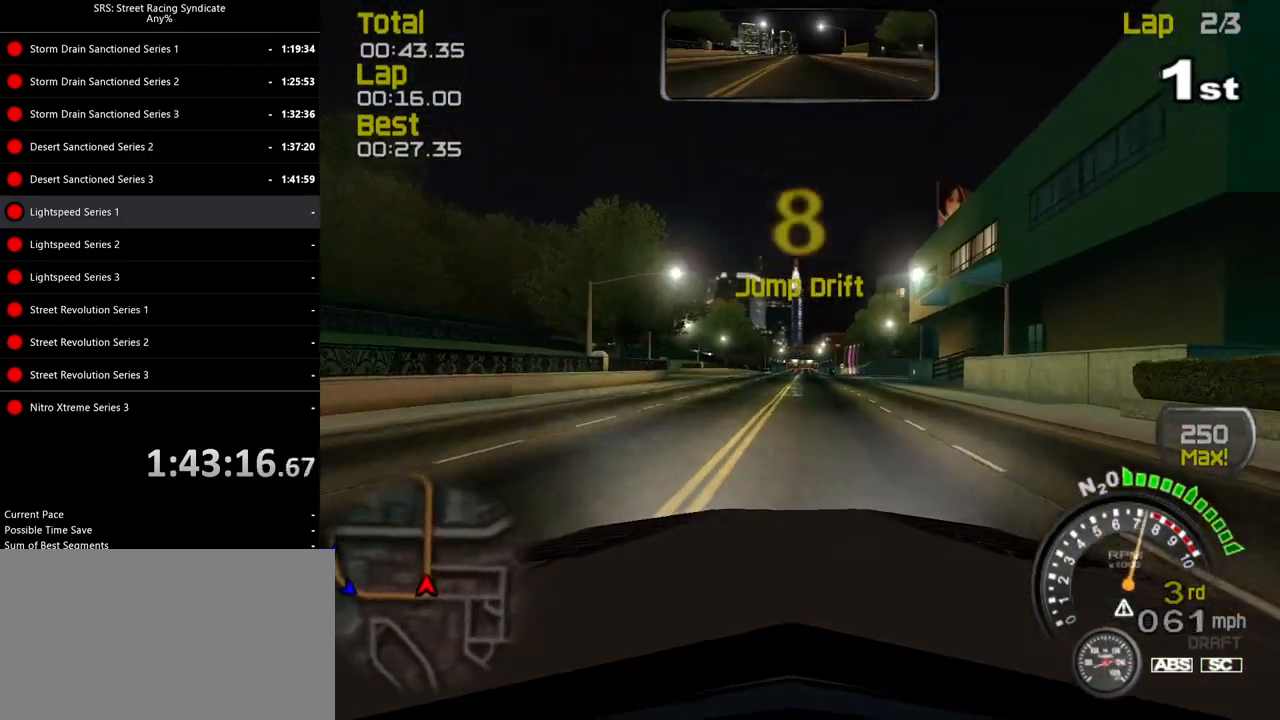
{"buttons": ["SQUARE", "R2"], "left_stick": "center", "events": [[16, "TRIANGLE", "down"], [83, "SQUARE", "down"], [116, "TRIANGLE", "up"]]}
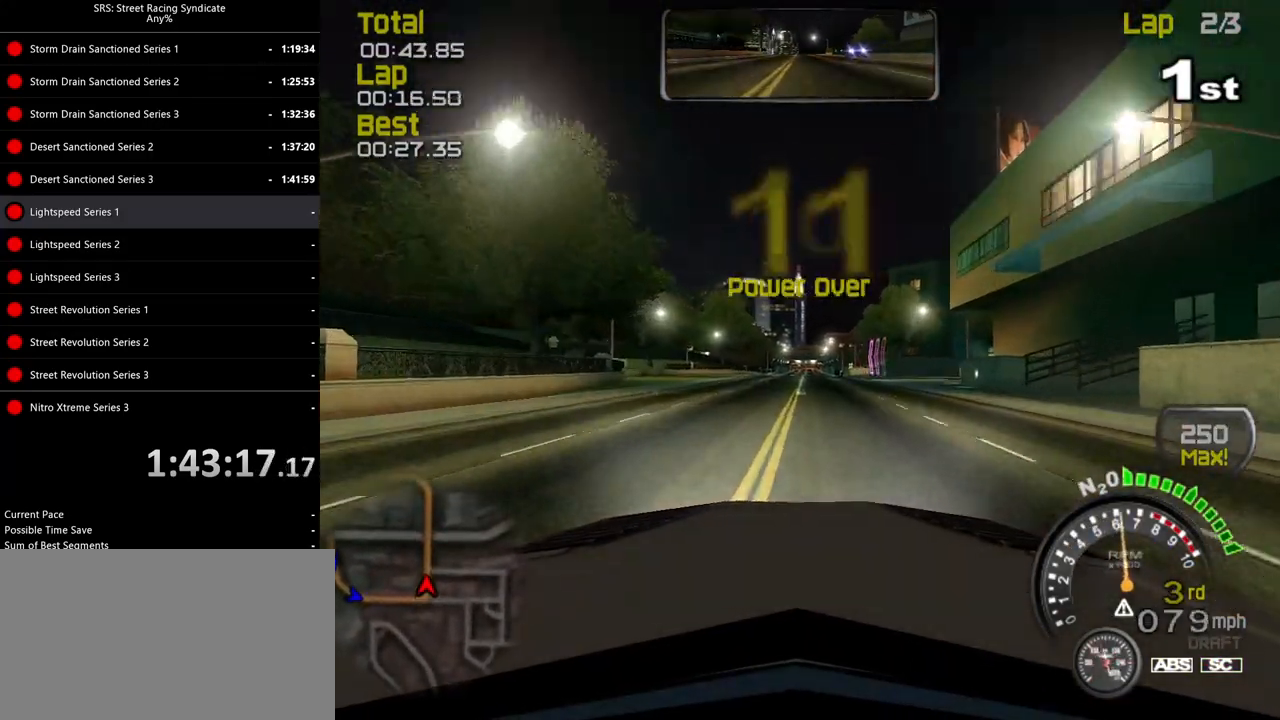
{"buttons": ["SQUARE", "R2"], "left_stick": "center", "events": [[234, "TRIANGLE", "down"], [250, "SQUARE", "up"], [300, "SQUARE", "down"], [334, "TRIANGLE", "up"]]}
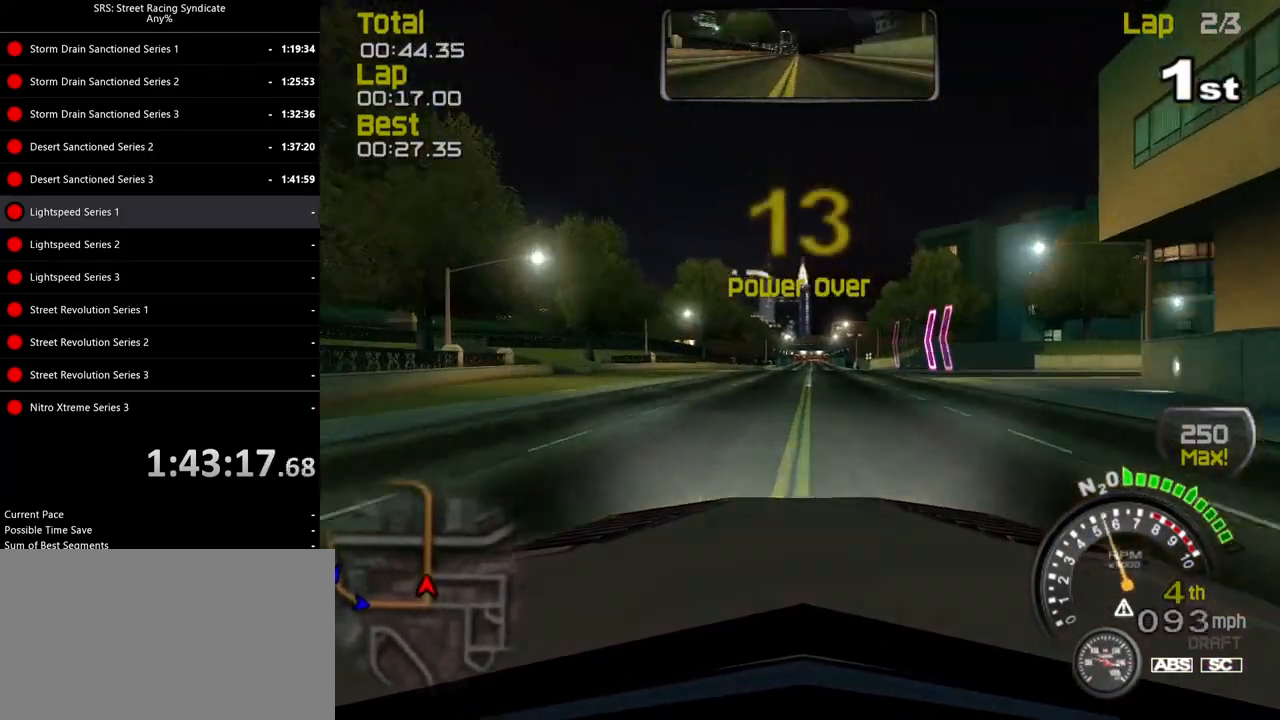
{"buttons": ["SQUARE", "R2"], "left_stick": "center", "events": []}
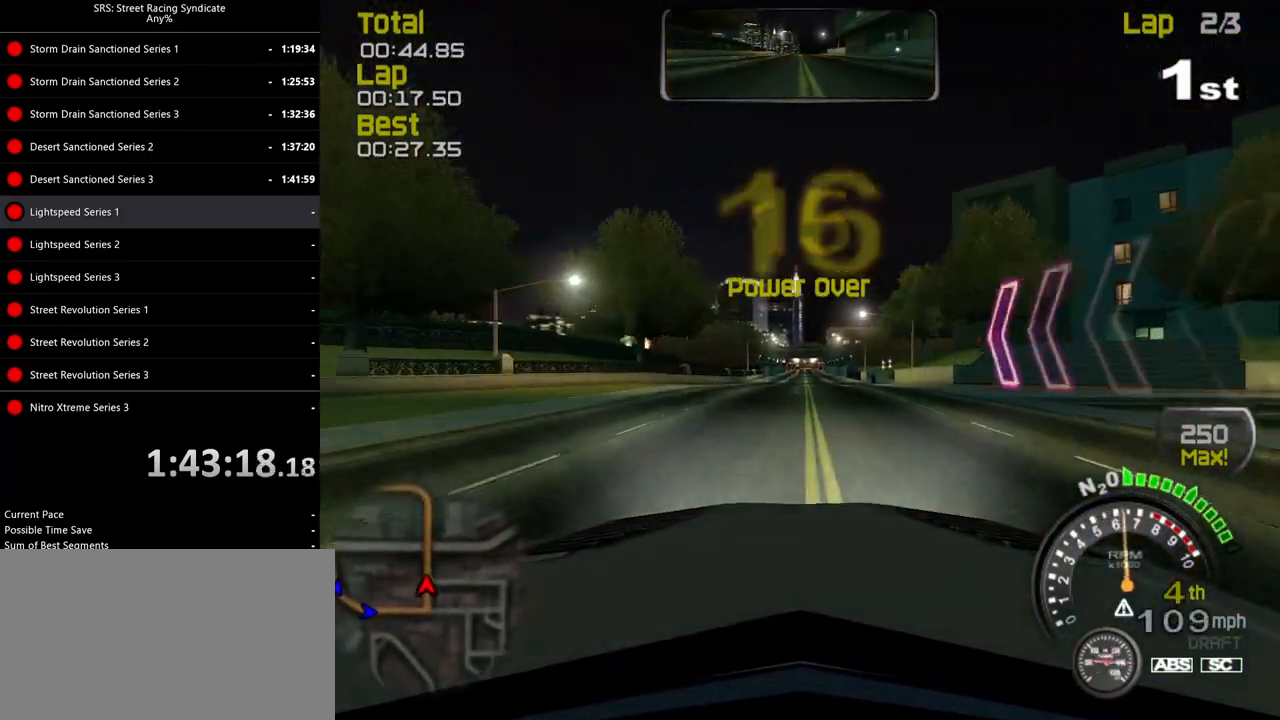
{"buttons": ["R2"], "left_stick": "up-right", "events": [[134, "SQUARE", "up"], [467, "left_stick", "up-right"]]}
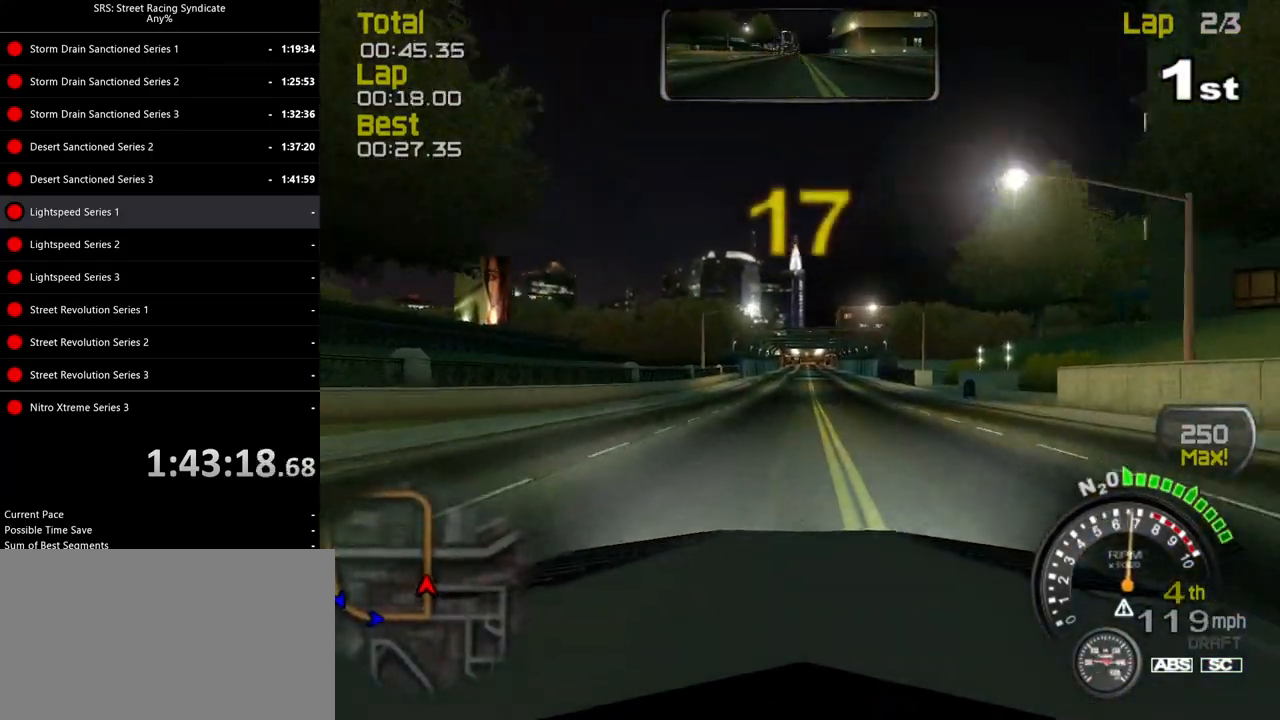
{"buttons": ["R2"], "left_stick": "up-right", "events": [[33, "TRIANGLE", "down"], [33, "left_stick", "center"], [133, "TRIANGLE", "up"], [150, "left_stick", "right"], [283, "left_stick", "center"], [450, "left_stick", "up-right"]]}
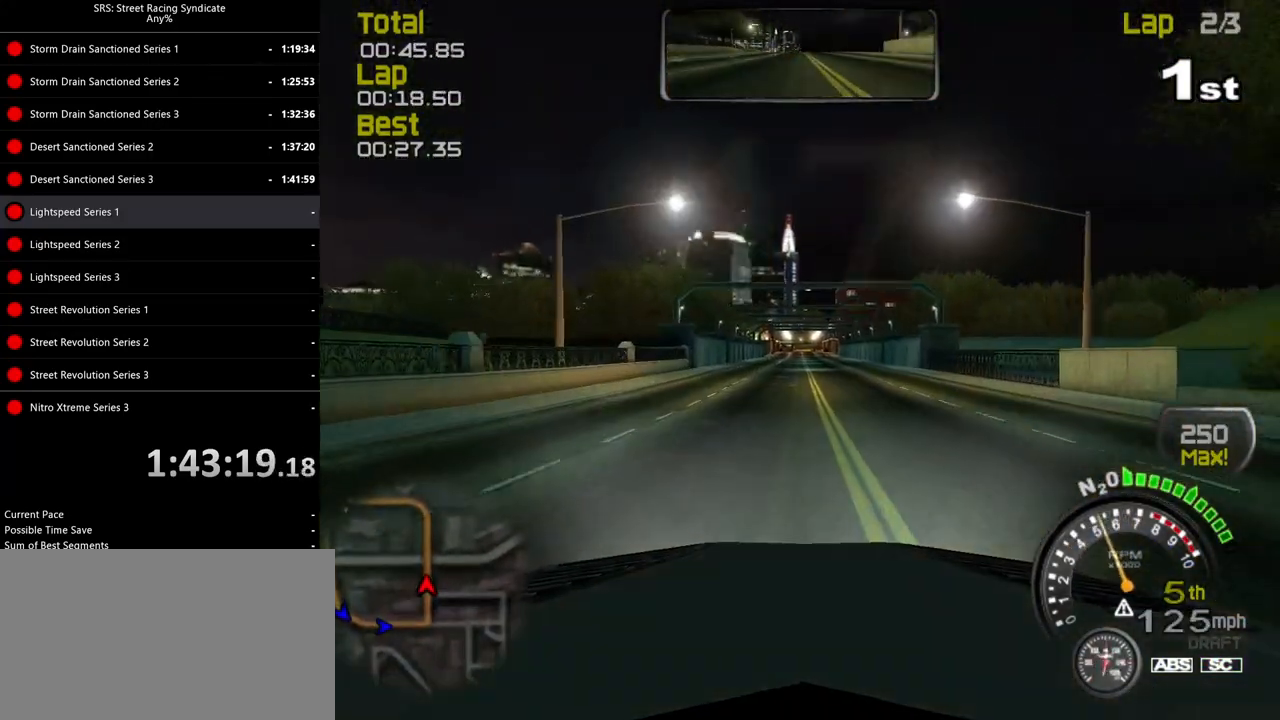
{"buttons": ["R2"], "left_stick": "center", "events": [[50, "left_stick", "center"], [234, "left_stick", "up-right"], [350, "left_stick", "center"]]}
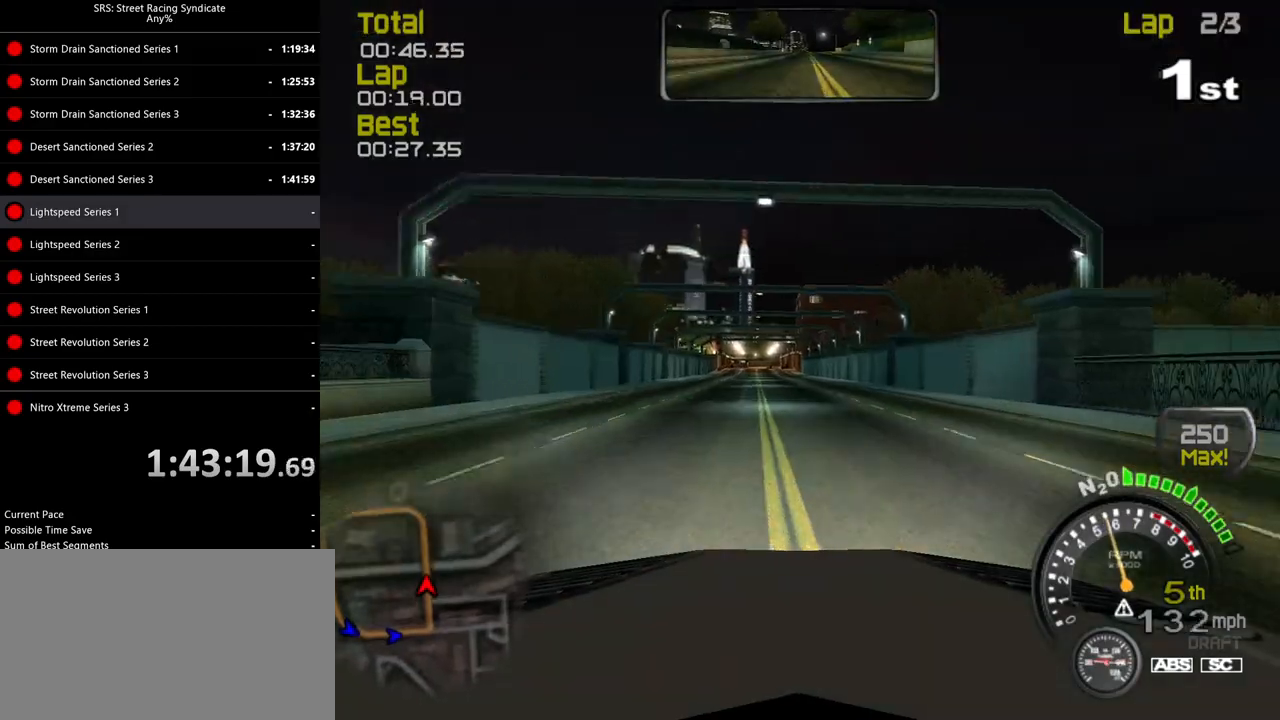
{"buttons": ["R2"], "left_stick": "right", "events": [[133, "left_stick", "left"], [250, "left_stick", "center"], [483, "left_stick", "right"]]}
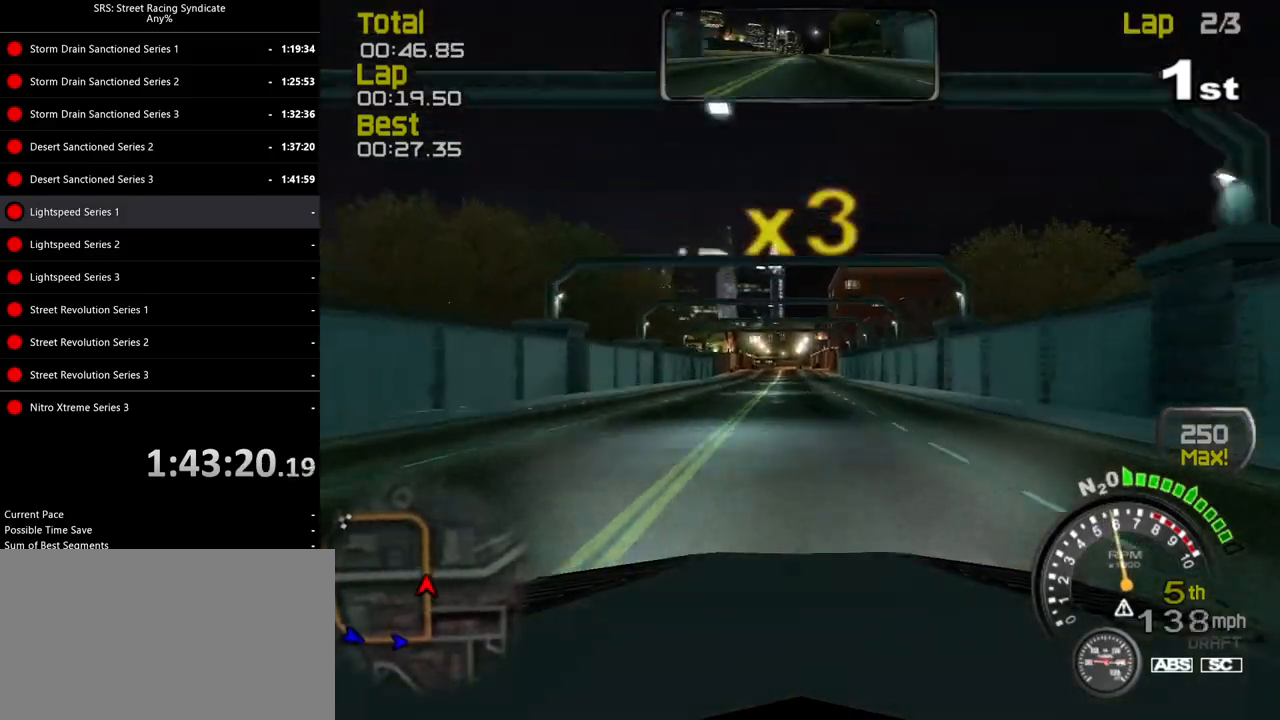
{"buttons": ["R2"], "left_stick": "center", "events": [[100, "left_stick", "center"], [334, "left_stick", "left"], [451, "left_stick", "center"]]}
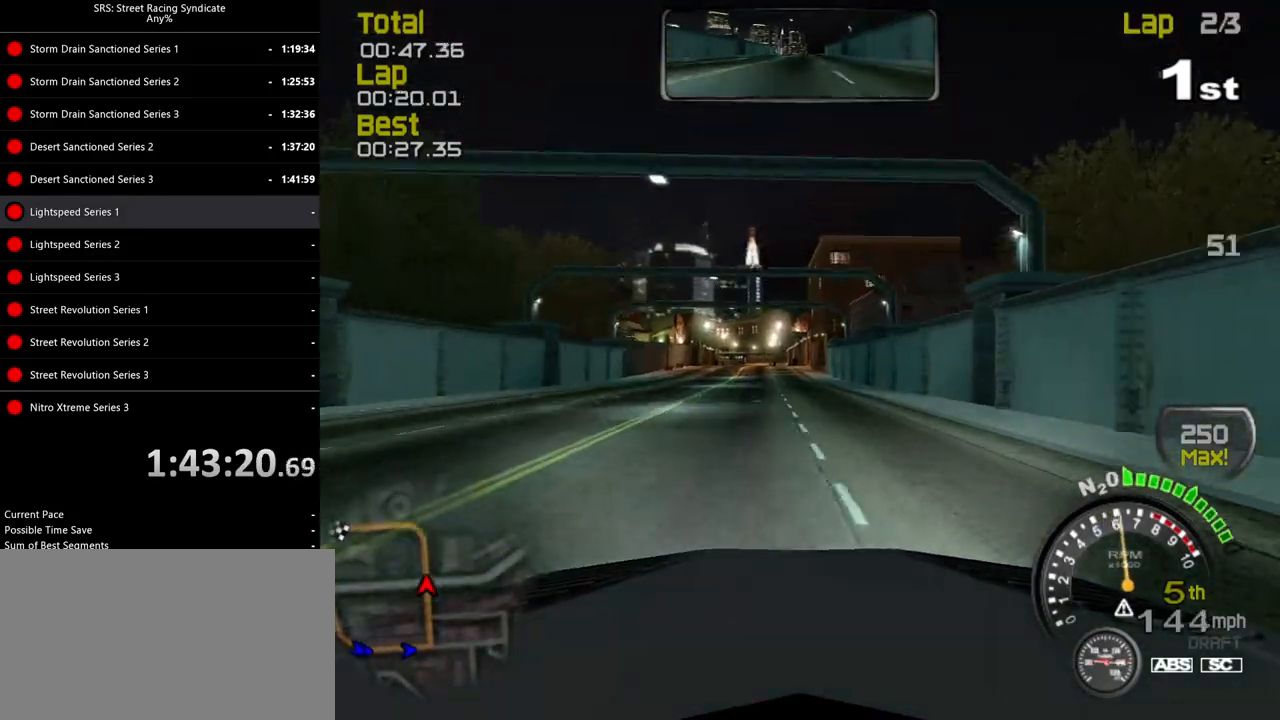
{"buttons": ["R2"], "left_stick": "center", "events": [[200, "left_stick", "up-right"], [283, "left_stick", "center"]]}
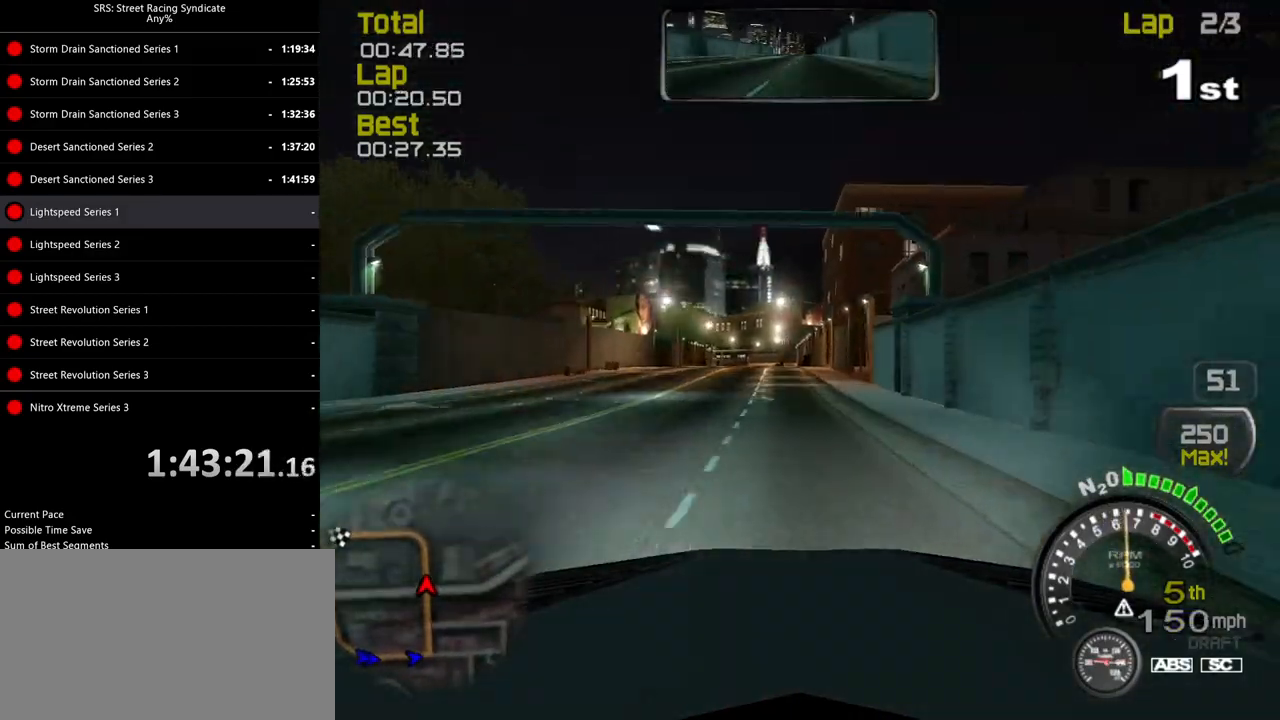
{"buttons": ["R2"], "left_stick": "left", "events": [[251, "left_stick", "left"]]}